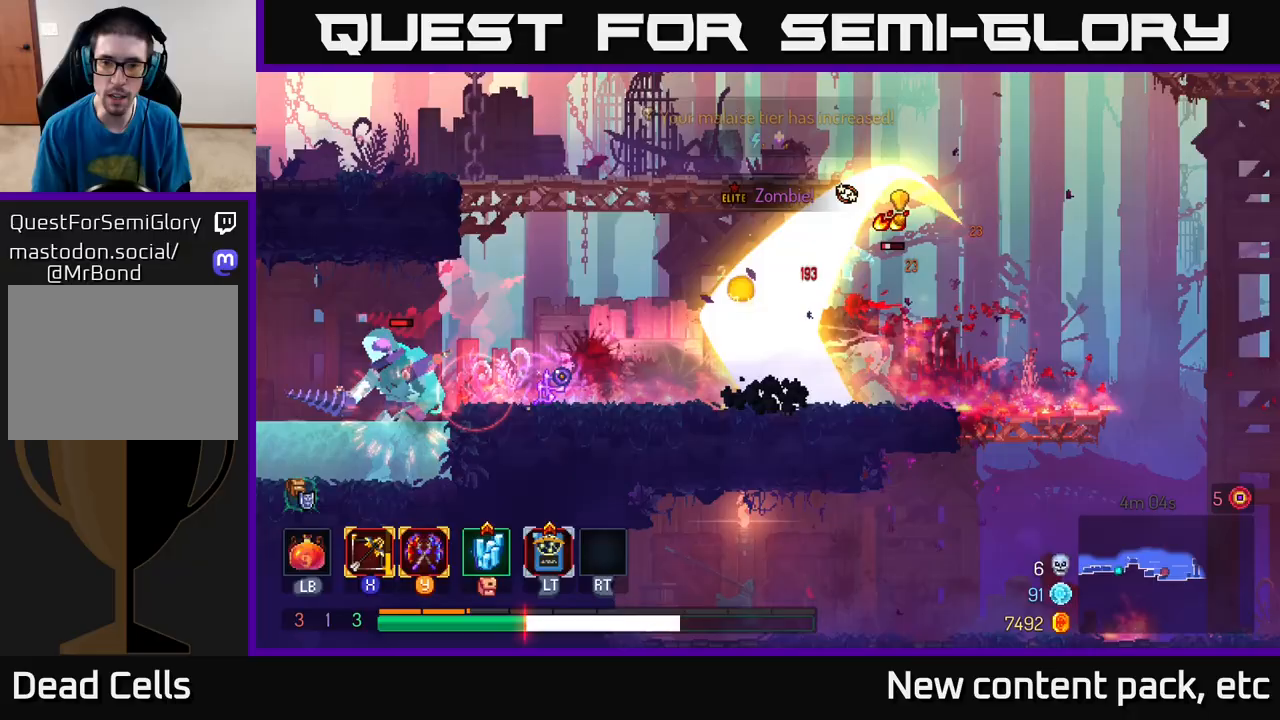
Gameplay with a controller (Xbox layout); each line is a JSON object with the inputs held at the frame after it. "events" lists button and stick changes between this image and that frame as [ms after this image, input, new state], when the widget could be followed in between.
{"buttons": [], "left_stick": "right", "right_stick": "center", "events": [[33, "B", "down"], [150, "B", "up"], [217, "B", "down"], [300, "B", "up"], [367, "B", "down"], [433, "B", "up"]]}
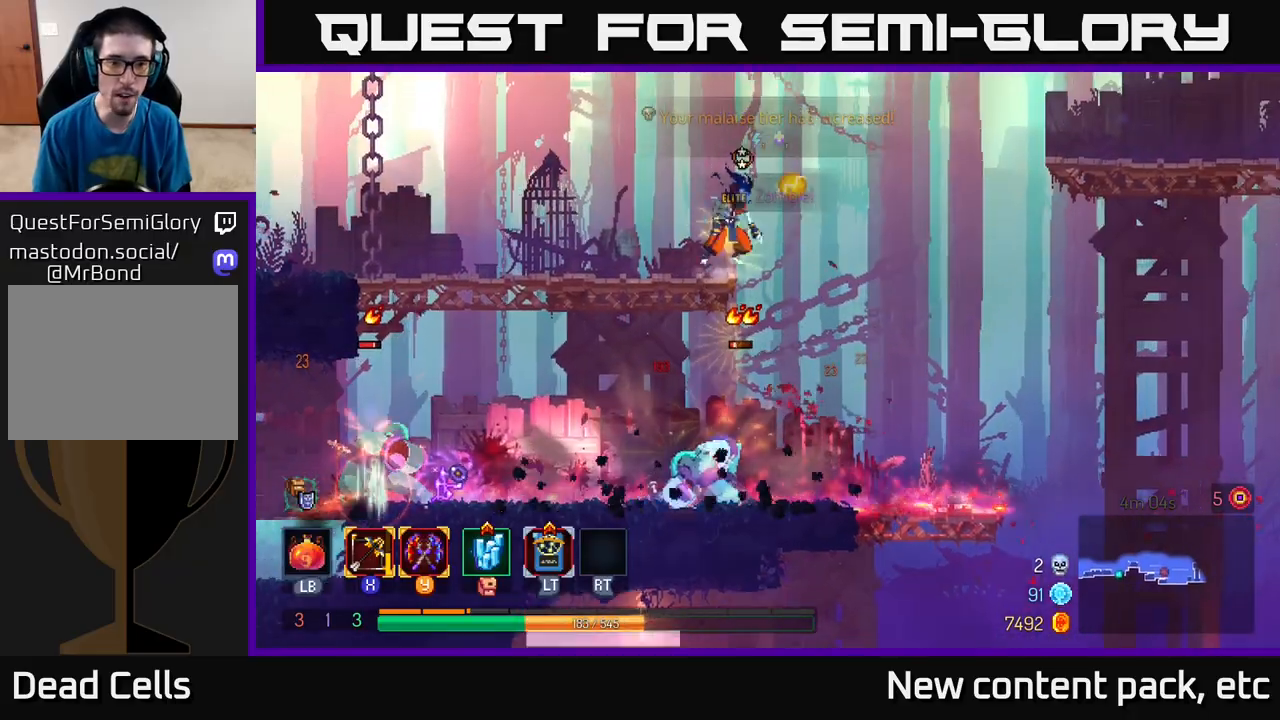
{"buttons": [], "left_stick": "left", "right_stick": "center", "events": [[17, "B", "down"], [100, "B", "up"], [133, "left_stick", "left"], [167, "B", "down"], [267, "B", "up"], [350, "B", "down"], [433, "B", "up"]]}
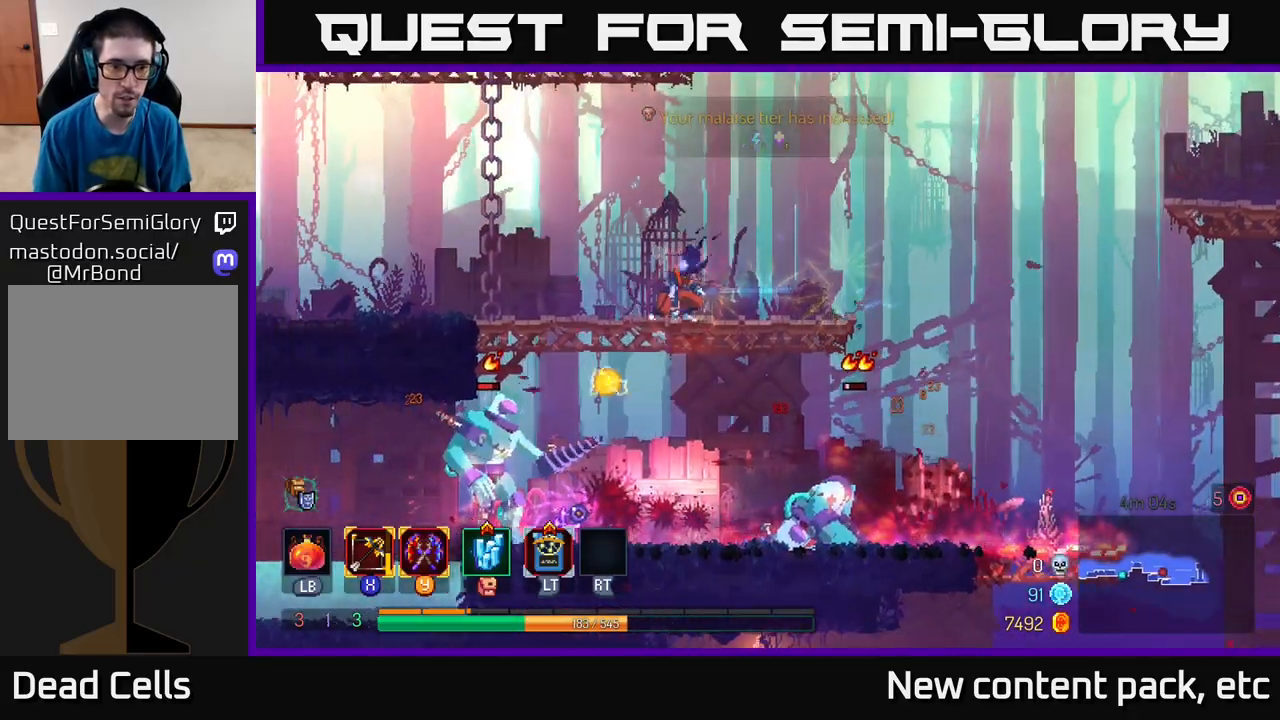
{"buttons": [], "left_stick": "center", "right_stick": "center", "events": [[50, "left_stick", "up-left"], [217, "left_stick", "center"]]}
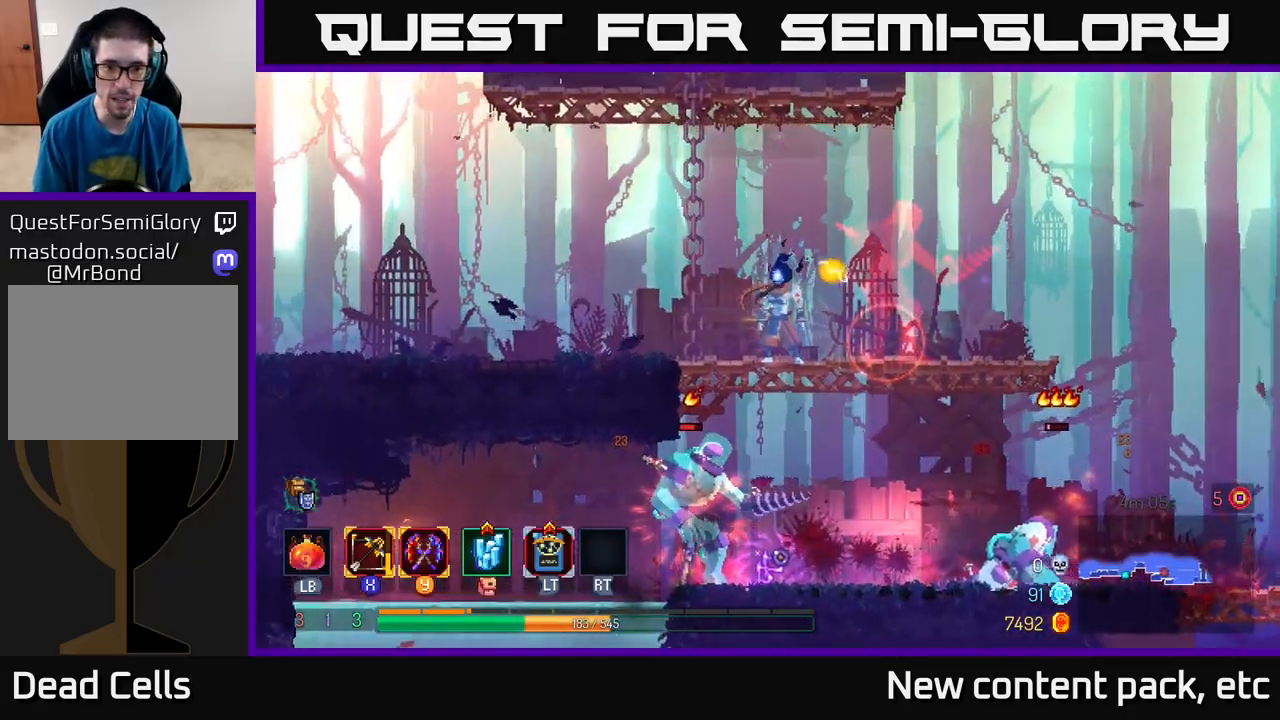
{"buttons": [], "left_stick": "center", "right_stick": "center", "events": [[83, "left_stick", "down"], [117, "A", "down"], [167, "A", "up"], [233, "A", "down"], [333, "A", "up"], [450, "left_stick", "center"]]}
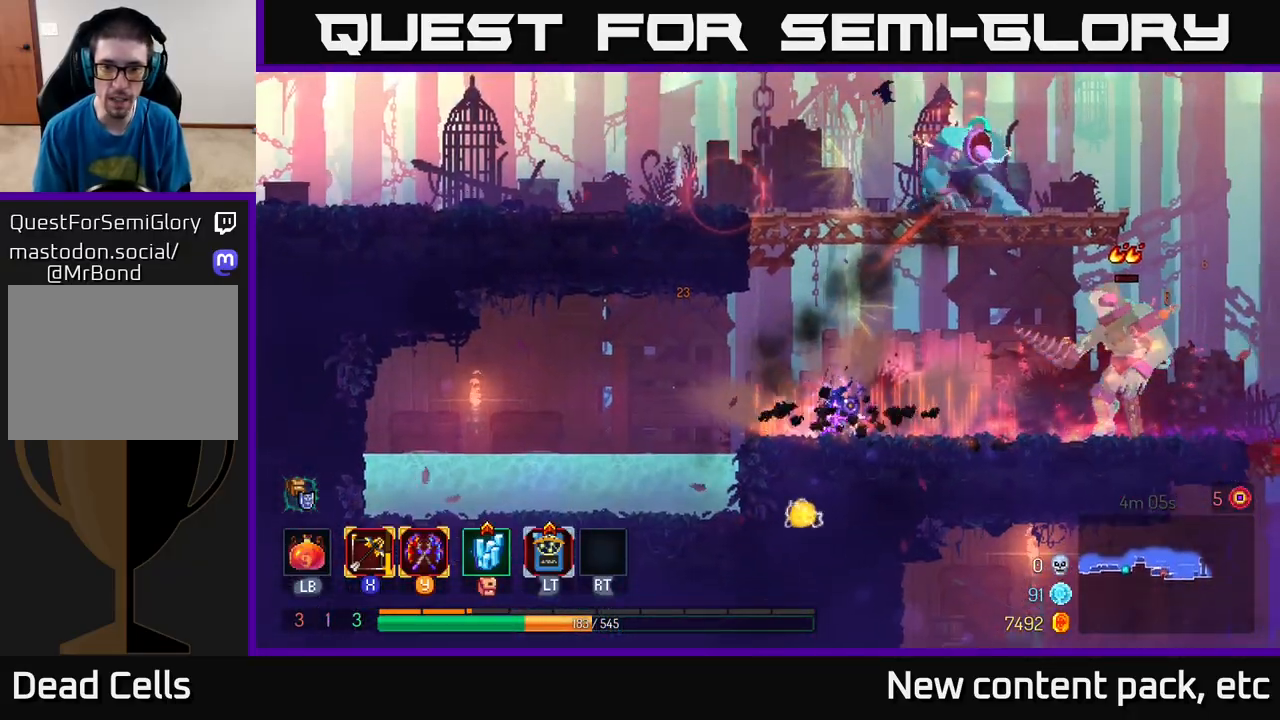
{"buttons": [], "left_stick": "right", "right_stick": "center", "events": [[350, "R1", "down"], [417, "left_stick", "right"], [450, "R1", "up"]]}
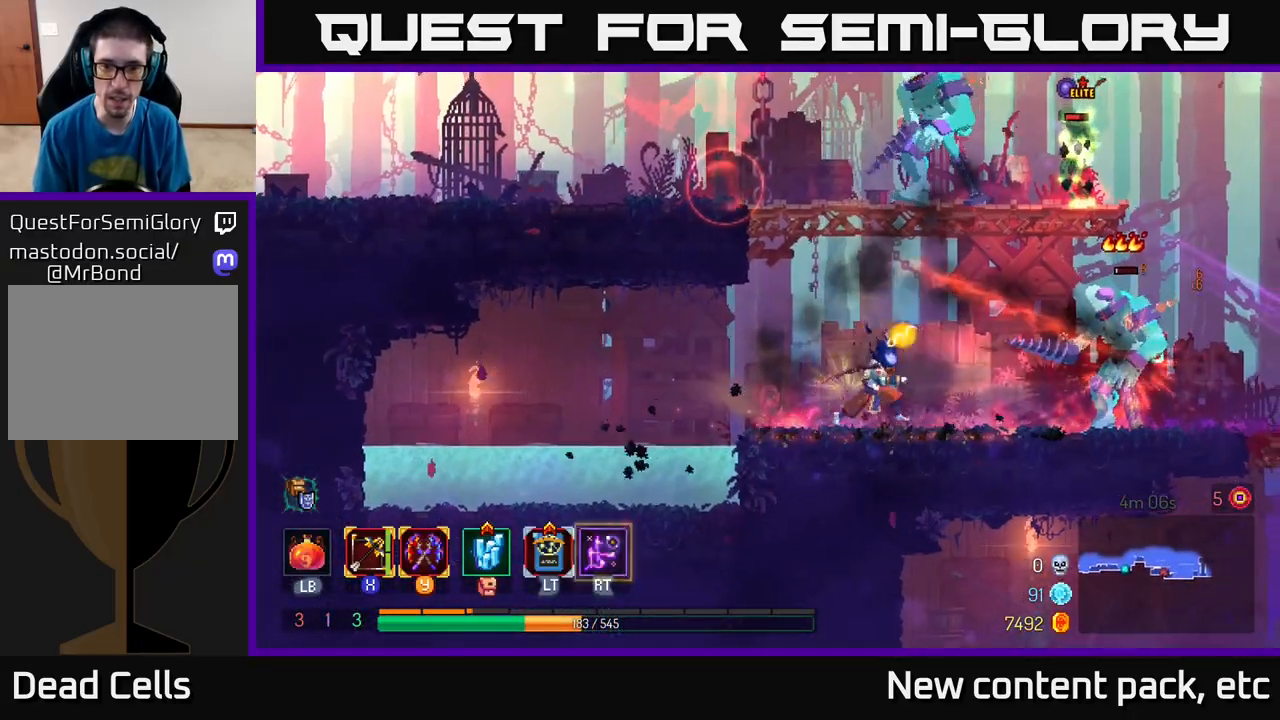
{"buttons": [], "left_stick": "right", "right_stick": "center", "events": [[133, "B", "down"], [233, "B", "up"], [317, "B", "down"], [417, "B", "up"]]}
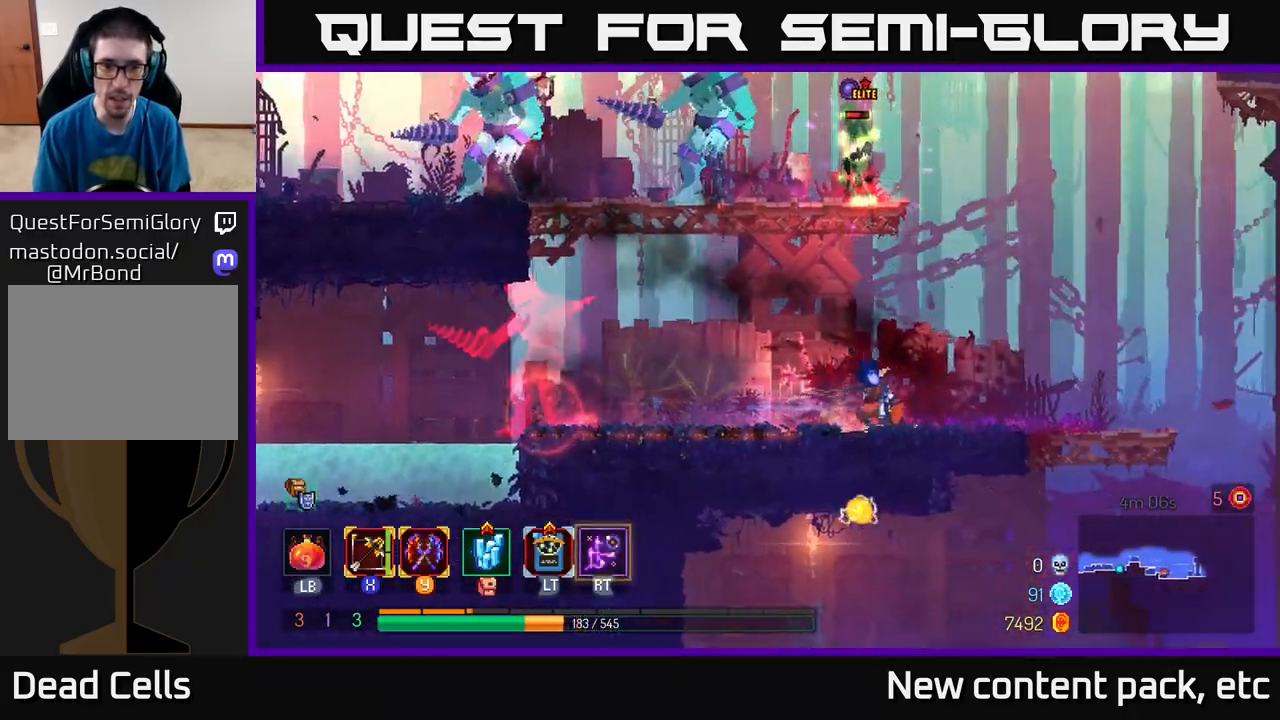
{"buttons": [], "left_stick": "right", "right_stick": "center", "events": [[133, "L2", "down"], [233, "L2", "up"]]}
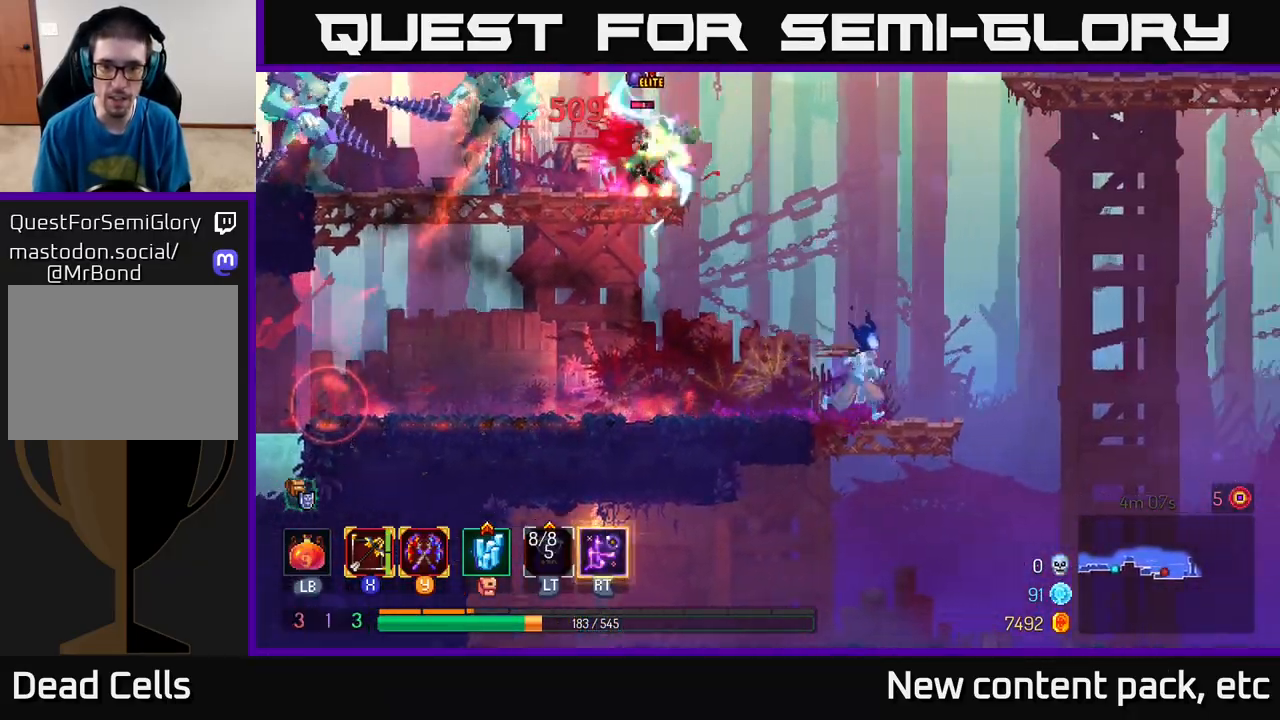
{"buttons": [], "left_stick": "right", "right_stick": "down", "events": [[367, "right_stick", "down"]]}
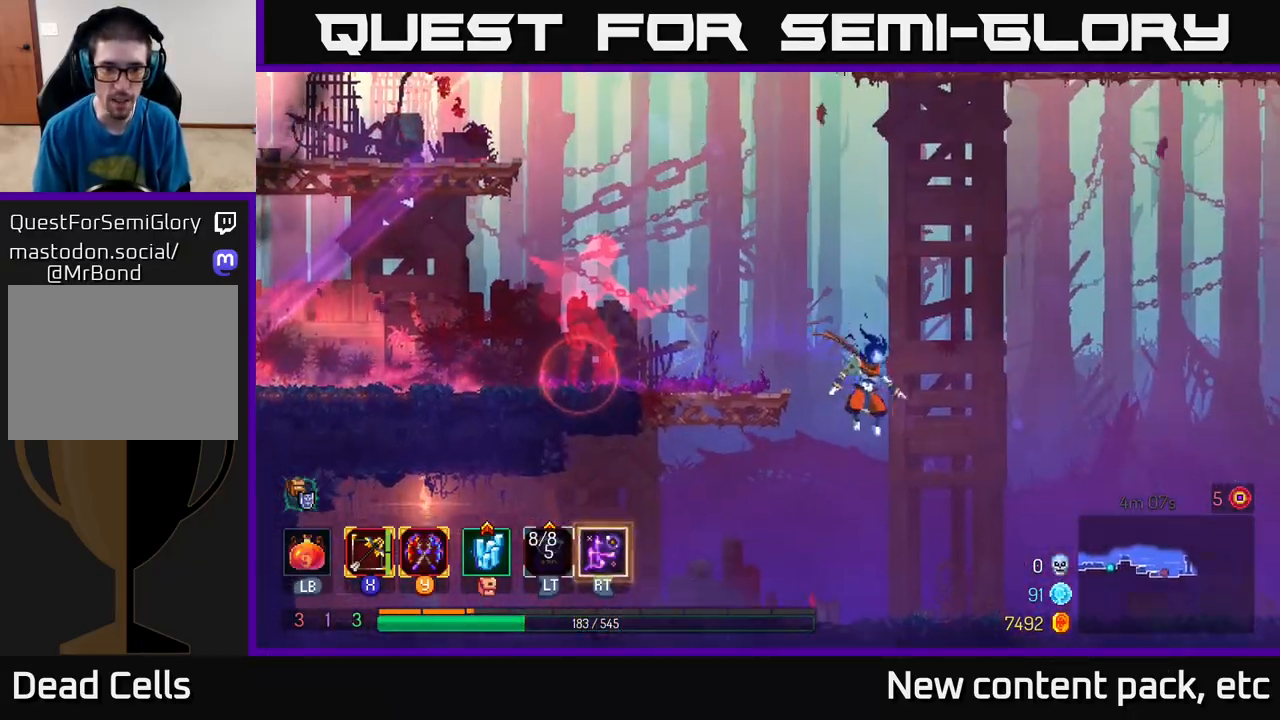
{"buttons": [], "left_stick": "right", "right_stick": "center", "events": [[33, "right_stick", "down-left"], [233, "right_stick", "center"]]}
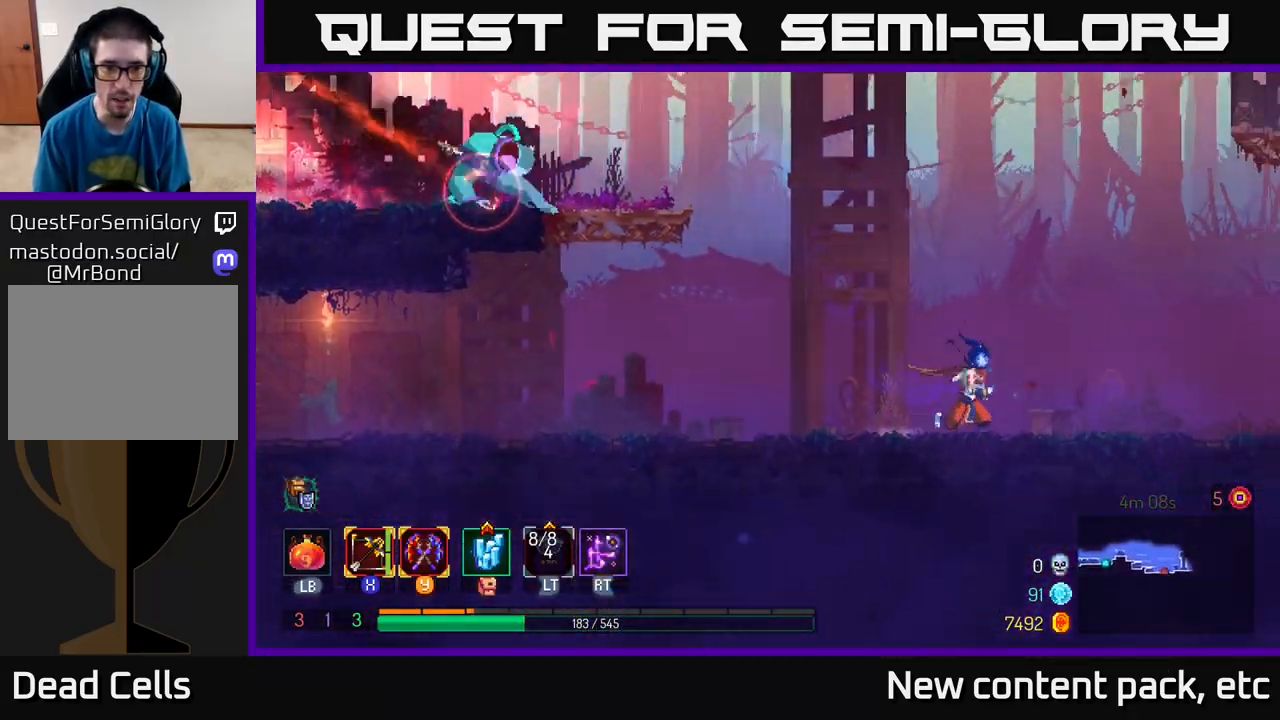
{"buttons": [], "left_stick": "left", "right_stick": "center", "events": [[433, "left_stick", "left"]]}
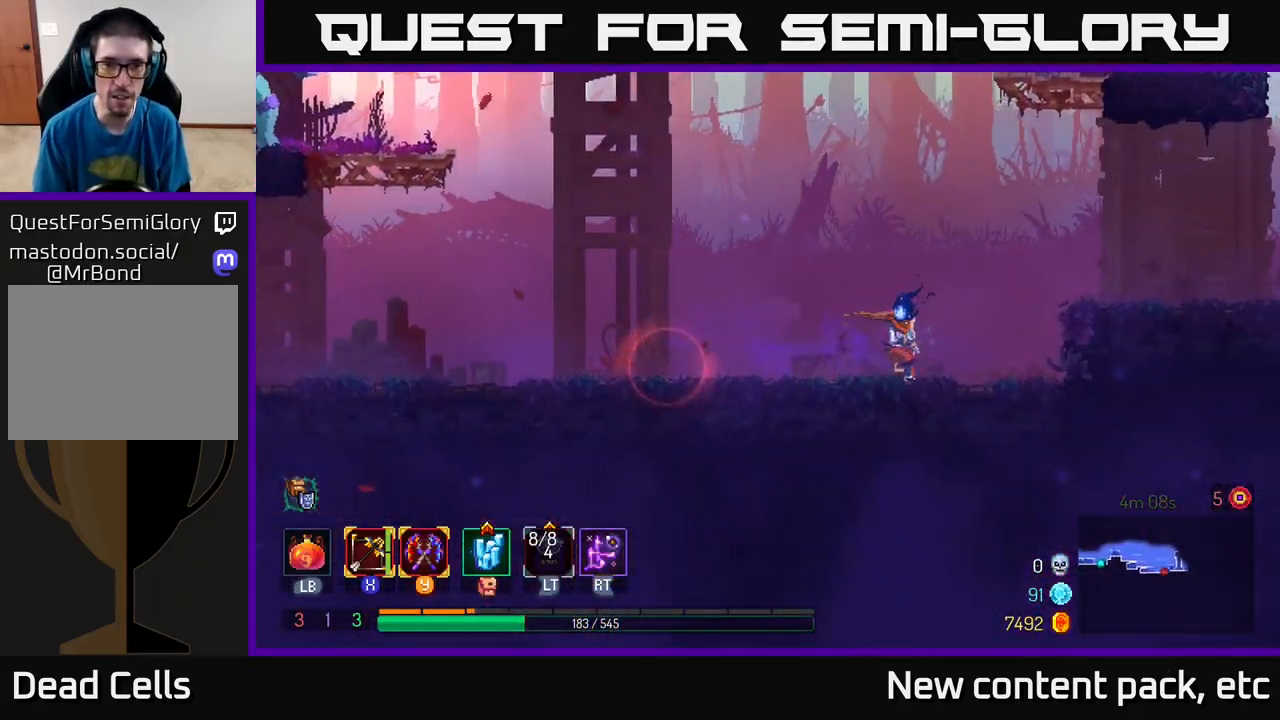
{"buttons": [], "left_stick": "right", "right_stick": "center", "events": [[250, "left_stick", "center"], [417, "left_stick", "right"]]}
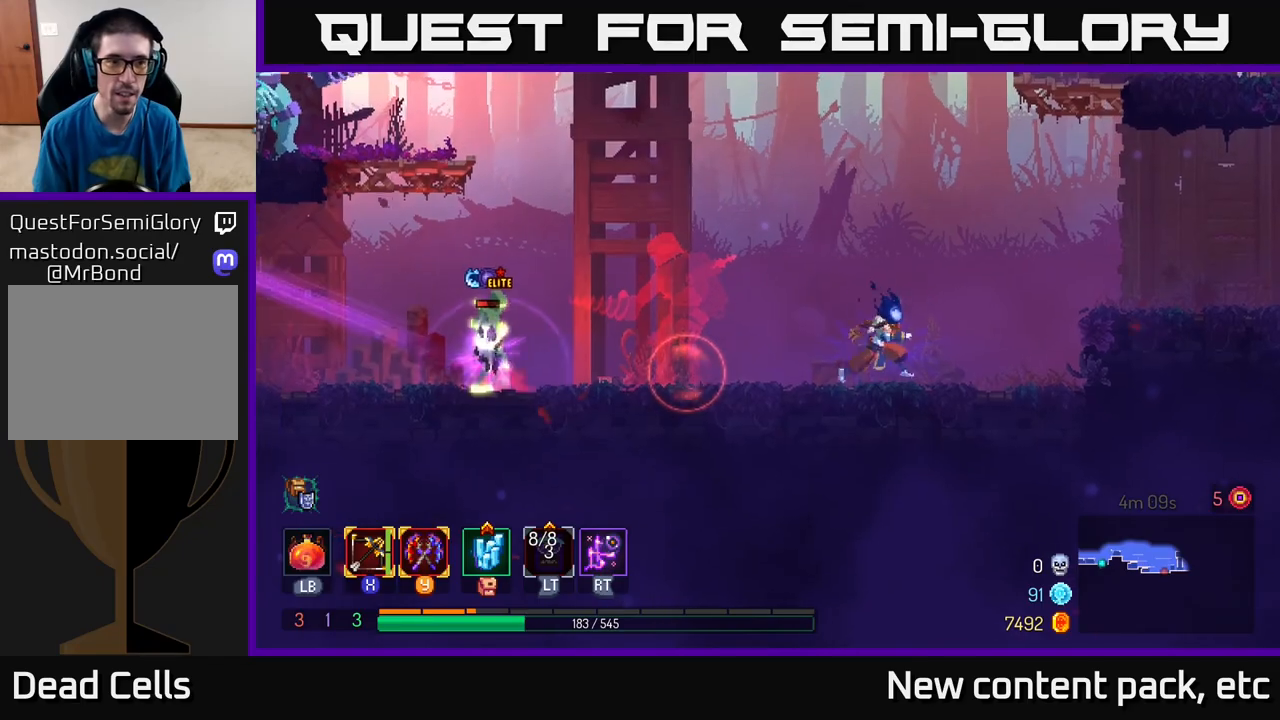
{"buttons": [], "left_stick": "right", "right_stick": "center", "events": [[150, "B", "down"], [267, "B", "up"]]}
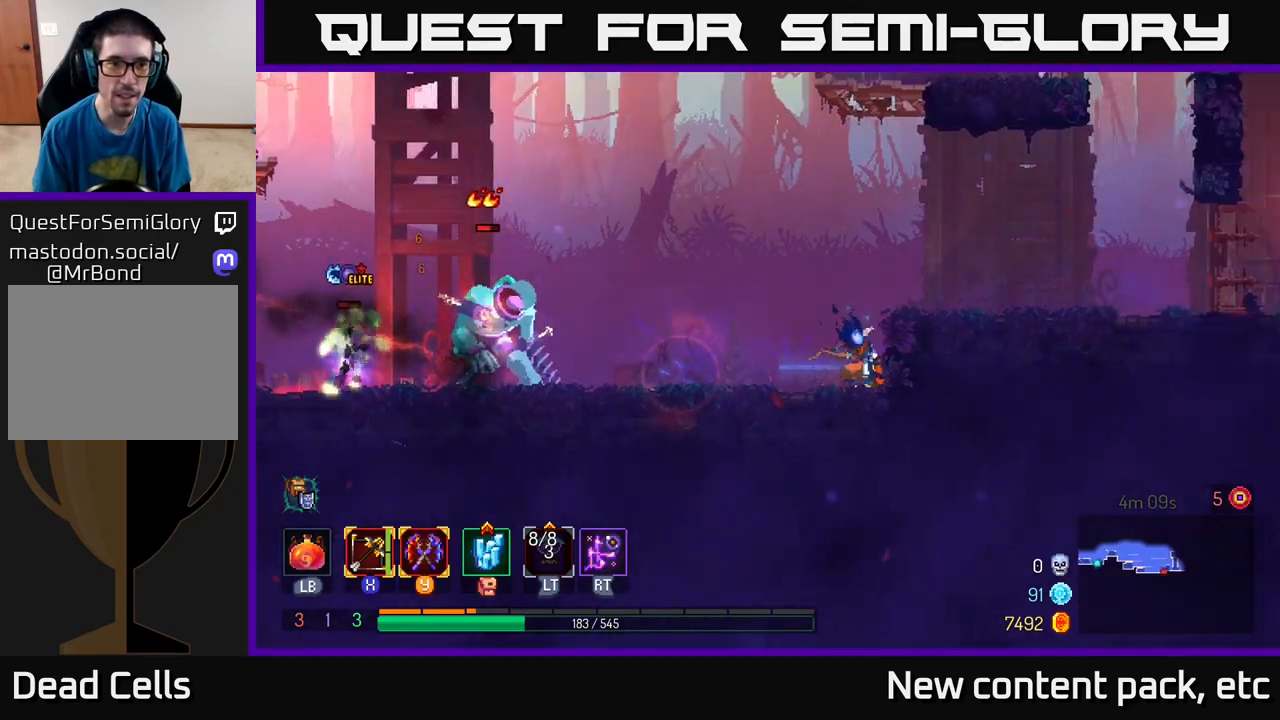
{"buttons": ["A"], "left_stick": "right", "right_stick": "center", "events": [[350, "A", "down"]]}
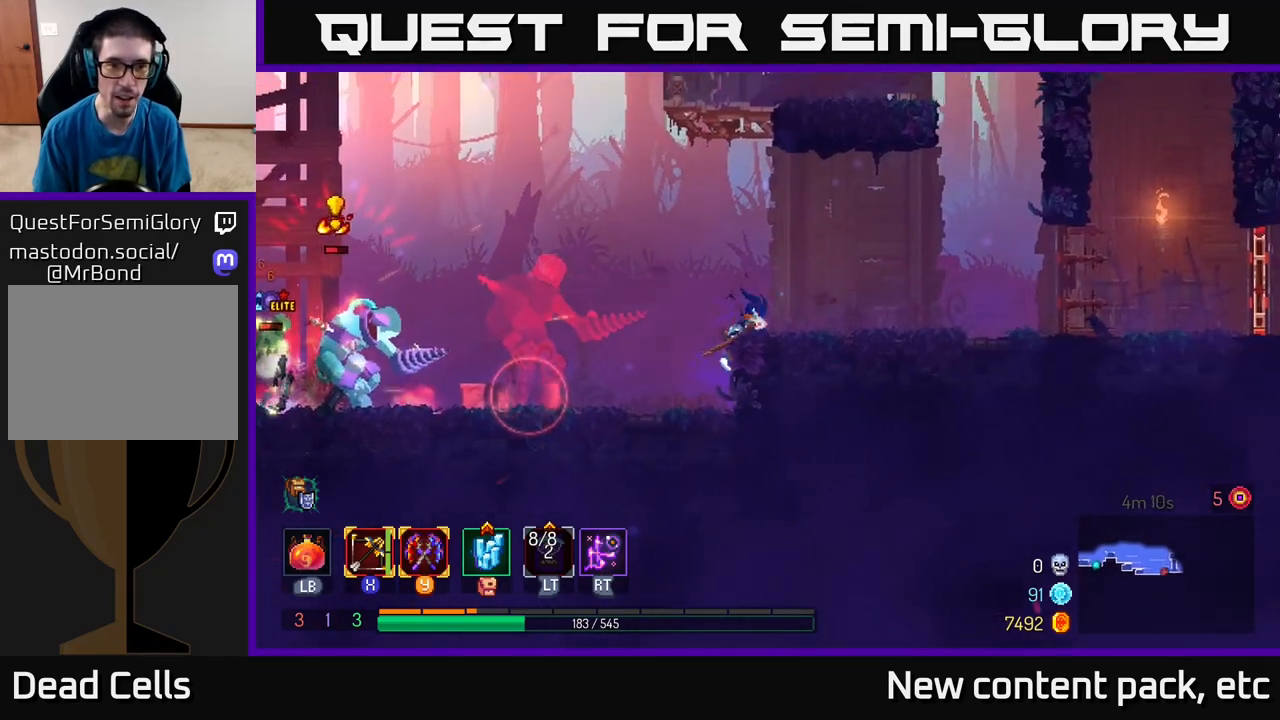
{"buttons": ["B"], "left_stick": "right", "right_stick": "center", "events": [[33, "A", "up"], [133, "B", "down"], [267, "B", "up"], [333, "B", "down"], [417, "B", "up"], [483, "B", "down"]]}
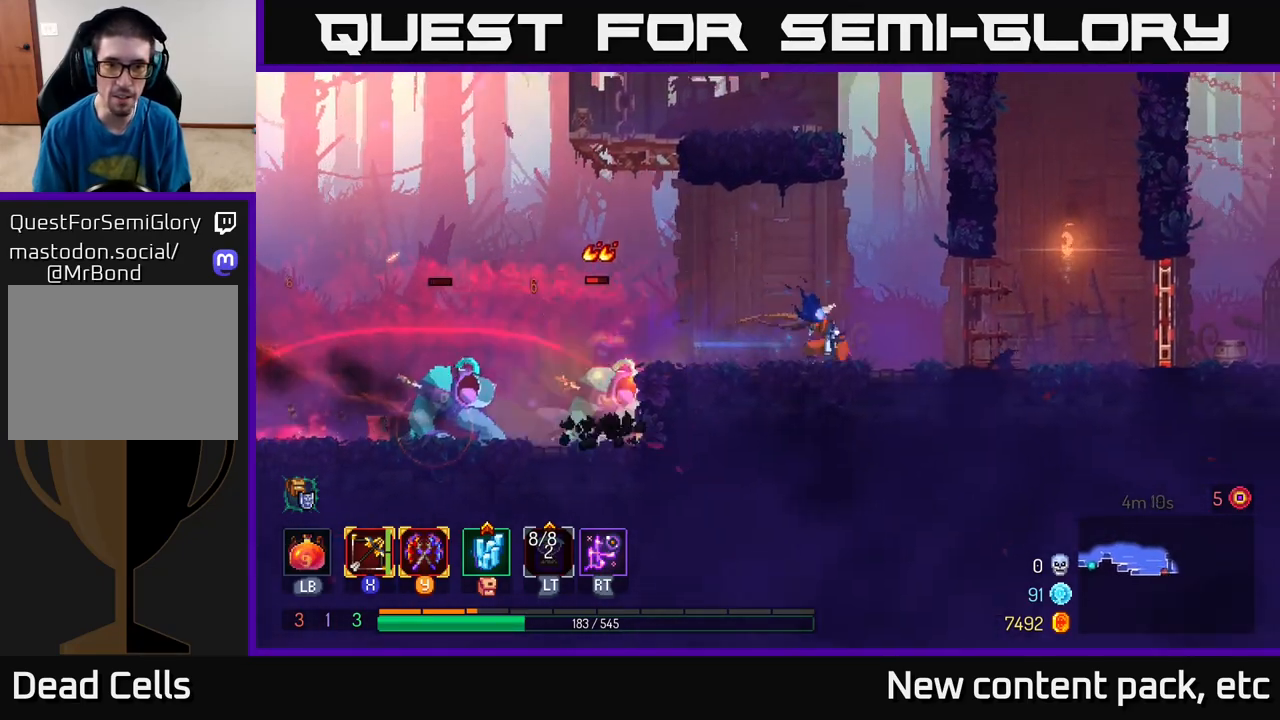
{"buttons": [], "left_stick": "right", "right_stick": "center", "events": [[100, "B", "up"]]}
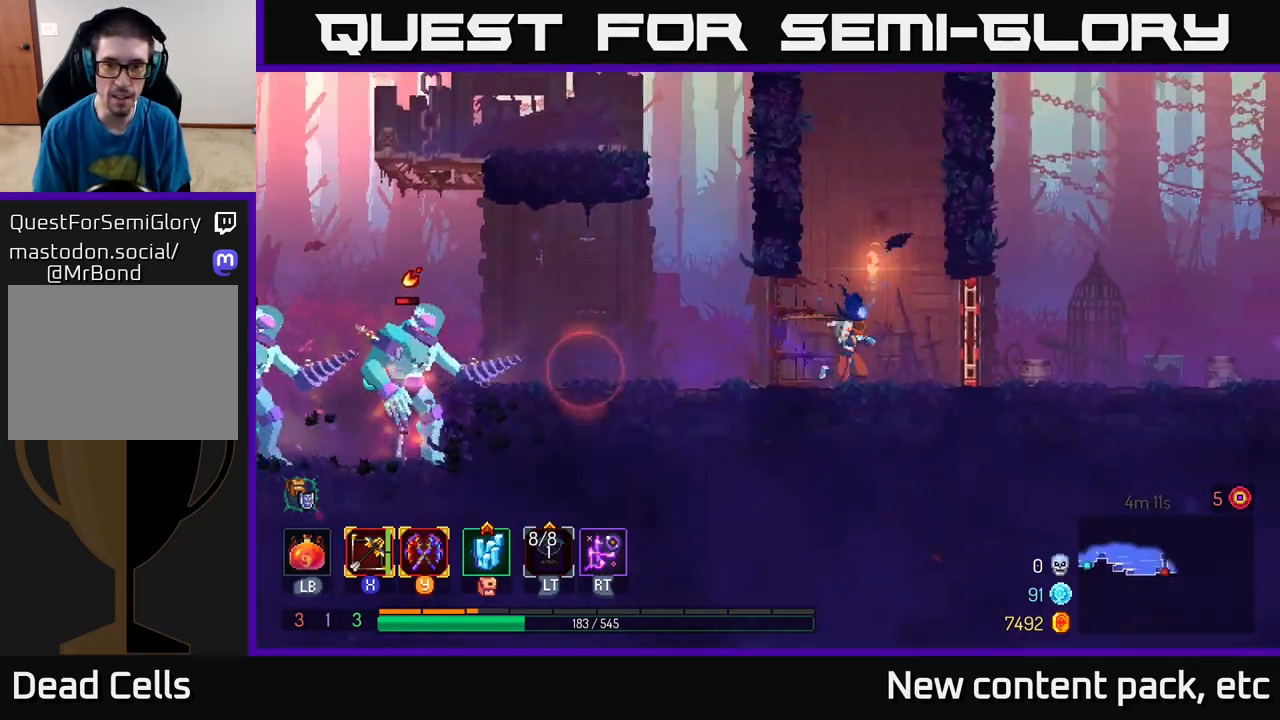
{"buttons": [], "left_stick": "right", "right_stick": "center", "events": [[83, "A", "down"], [150, "left_stick", "up-left"], [200, "left_stick", "center"], [233, "A", "up"], [250, "left_stick", "right"], [317, "A", "down"], [500, "A", "up"]]}
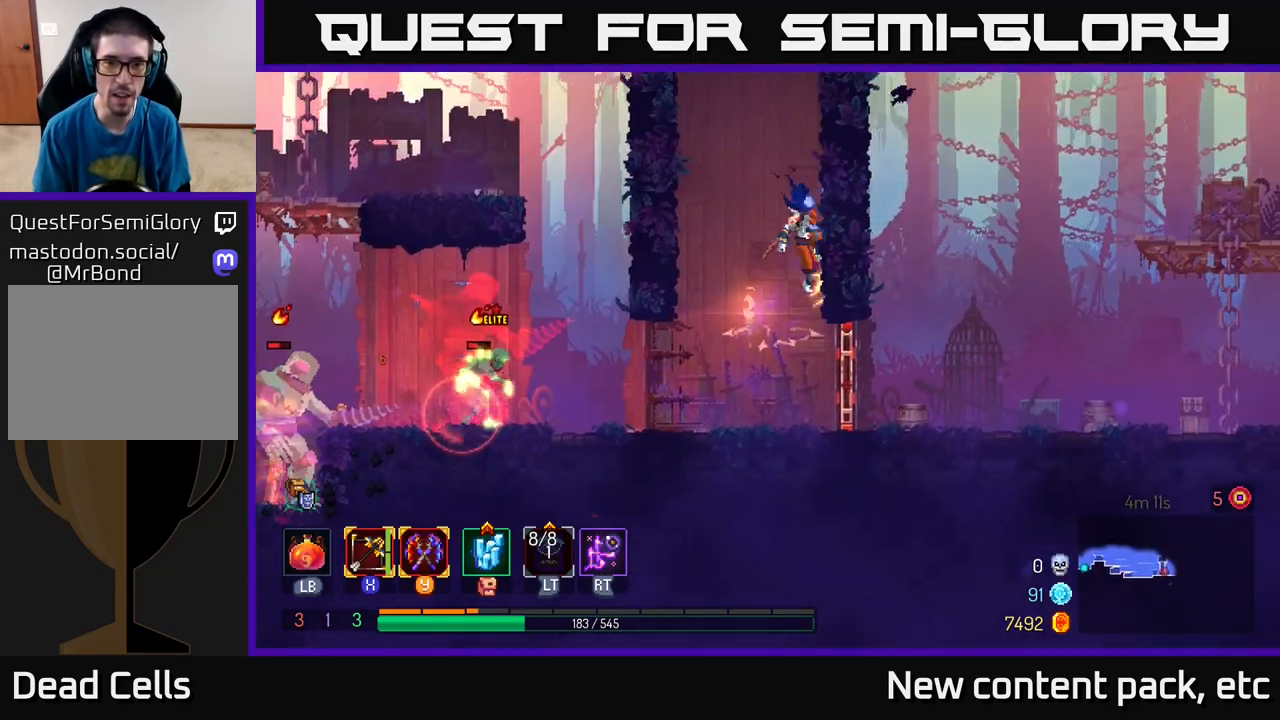
{"buttons": ["A"], "left_stick": "left", "right_stick": "center", "events": [[333, "left_stick", "up"], [383, "left_stick", "left"], [400, "A", "down"]]}
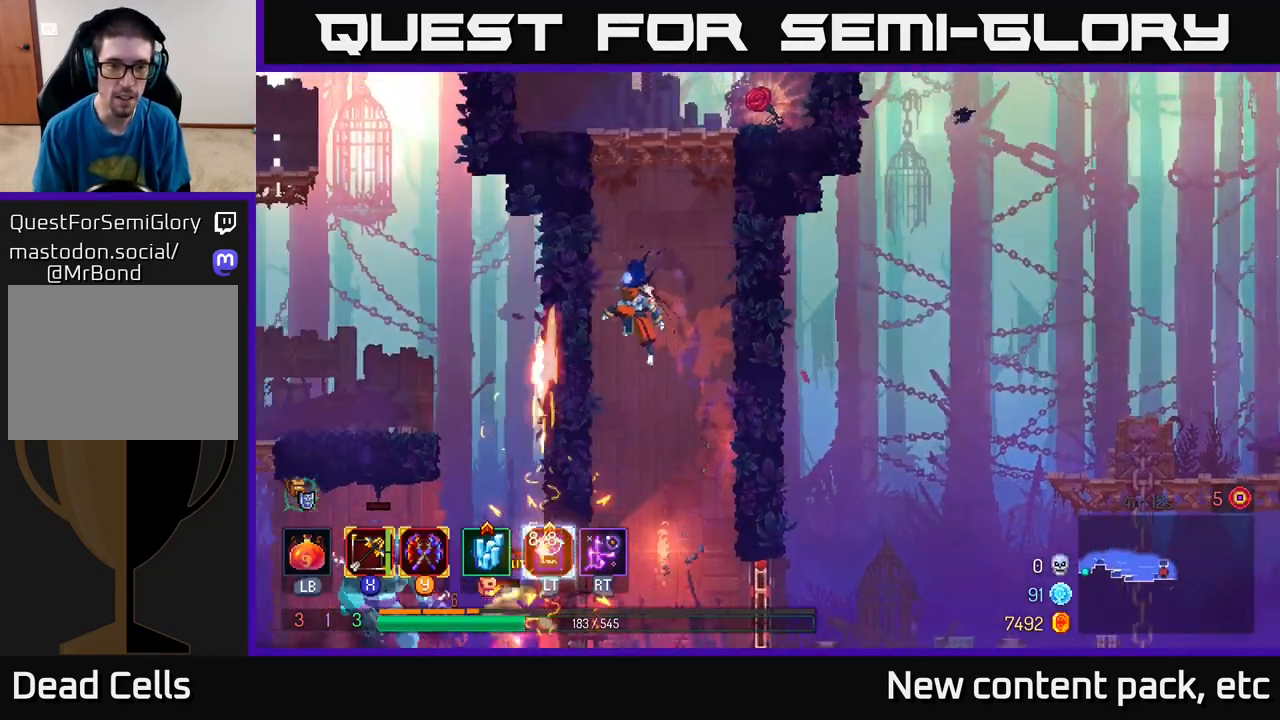
{"buttons": ["A"], "left_stick": "down", "right_stick": "center", "events": [[33, "A", "up"], [183, "A", "down"], [183, "left_stick", "down"], [283, "A", "up"], [350, "A", "down"], [433, "A", "up"], [500, "A", "down"]]}
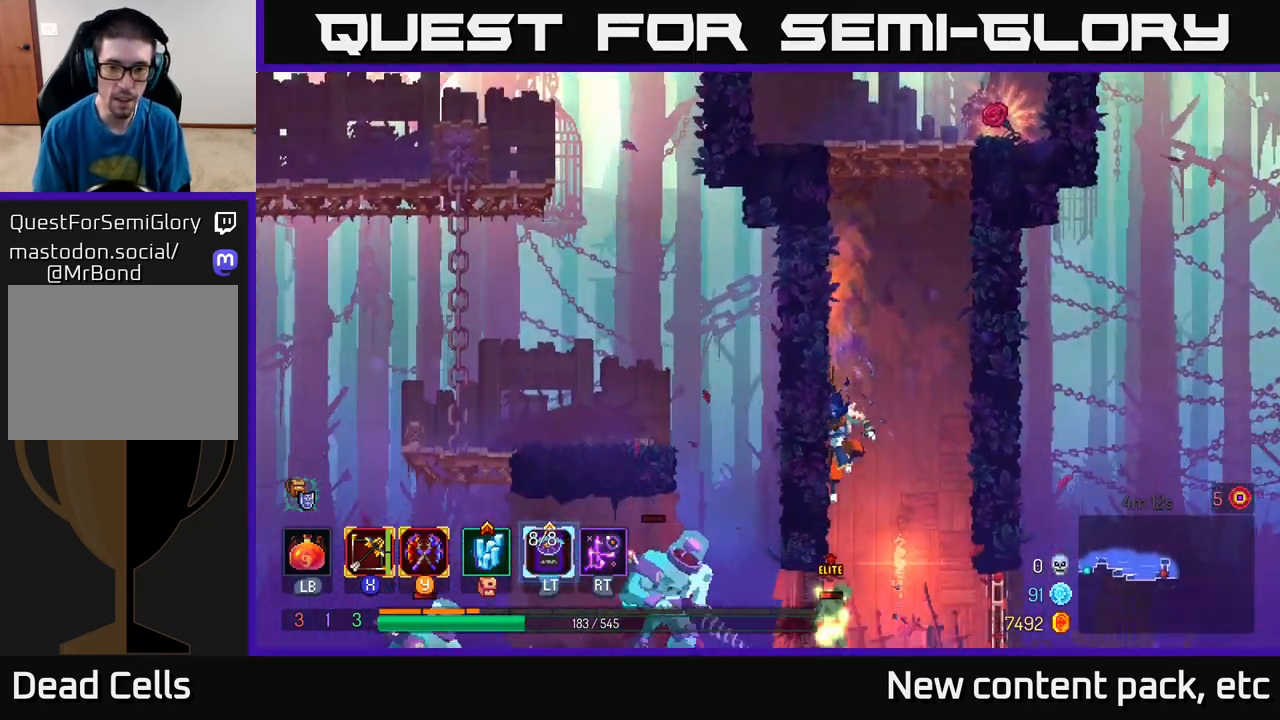
{"buttons": [], "left_stick": "left", "right_stick": "center", "events": [[67, "A", "up"], [150, "A", "down"], [233, "A", "up"], [333, "left_stick", "left"]]}
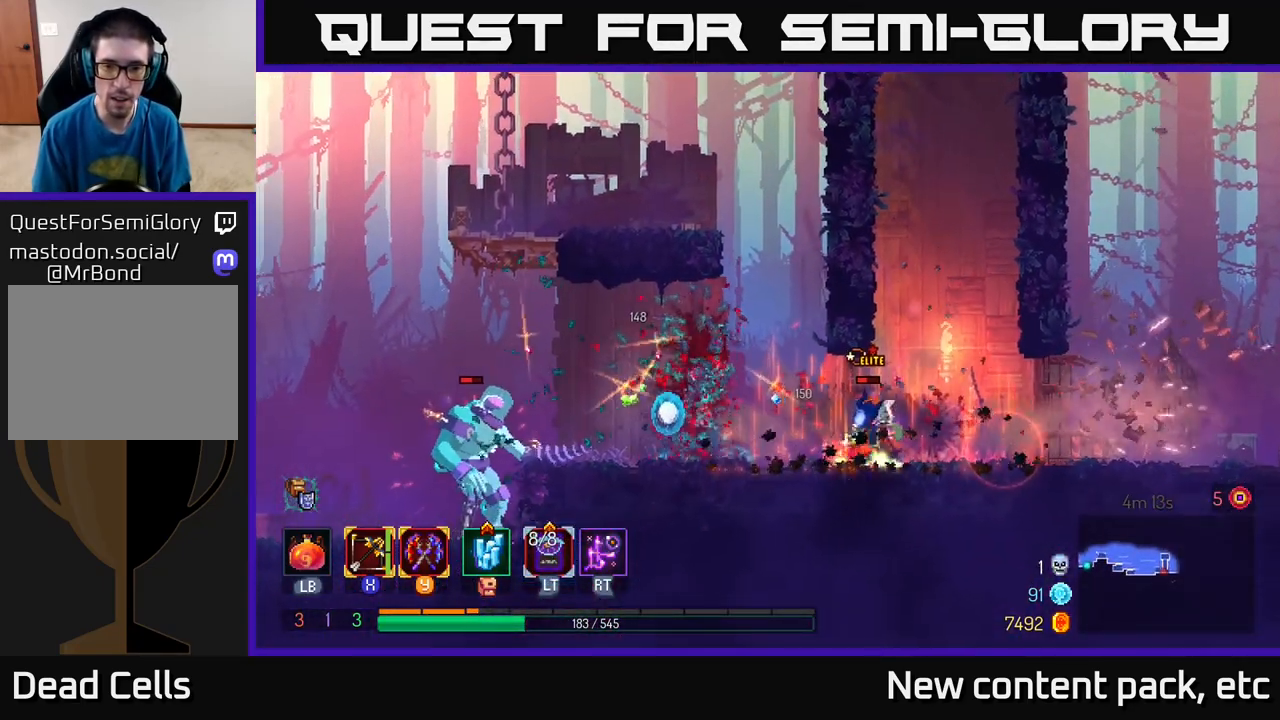
{"buttons": ["A"], "left_stick": "left", "right_stick": "center", "events": [[33, "B", "down"], [133, "B", "up"], [200, "B", "down"], [333, "B", "up"], [483, "A", "down"]]}
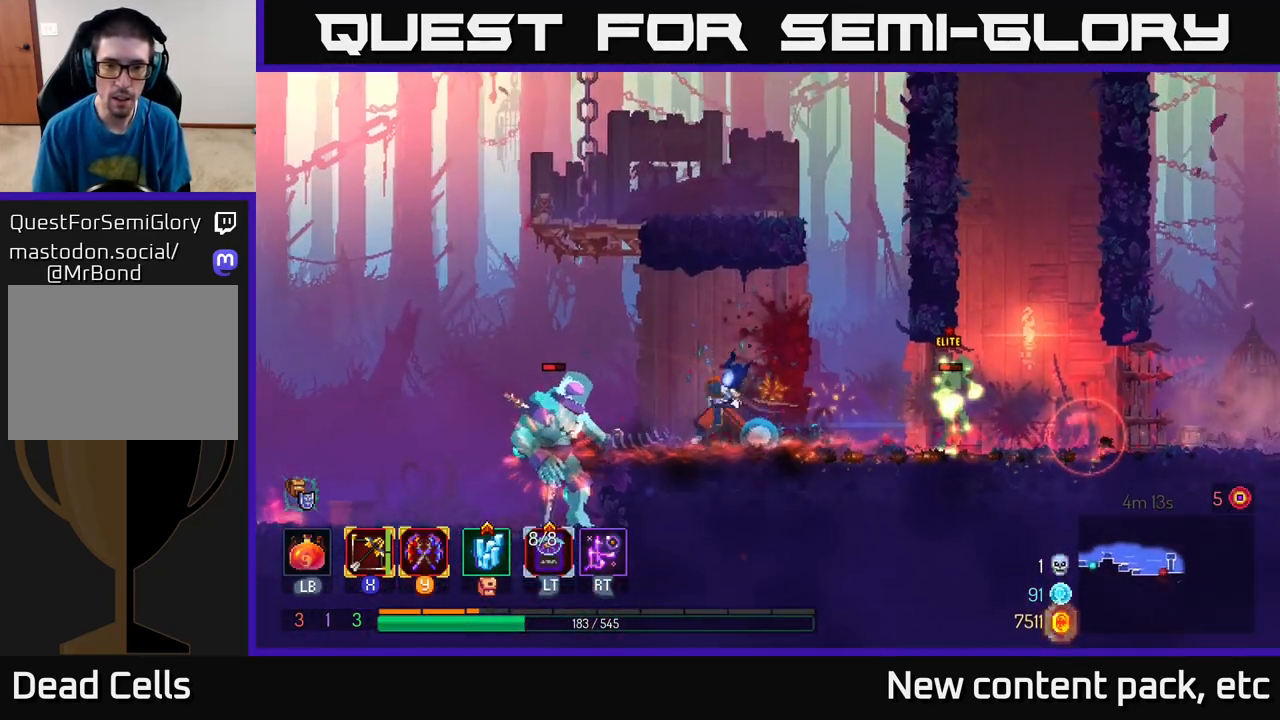
{"buttons": [], "left_stick": "left", "right_stick": "center", "events": [[100, "A", "up"], [150, "A", "down"], [267, "A", "up"], [367, "B", "down"], [483, "B", "up"]]}
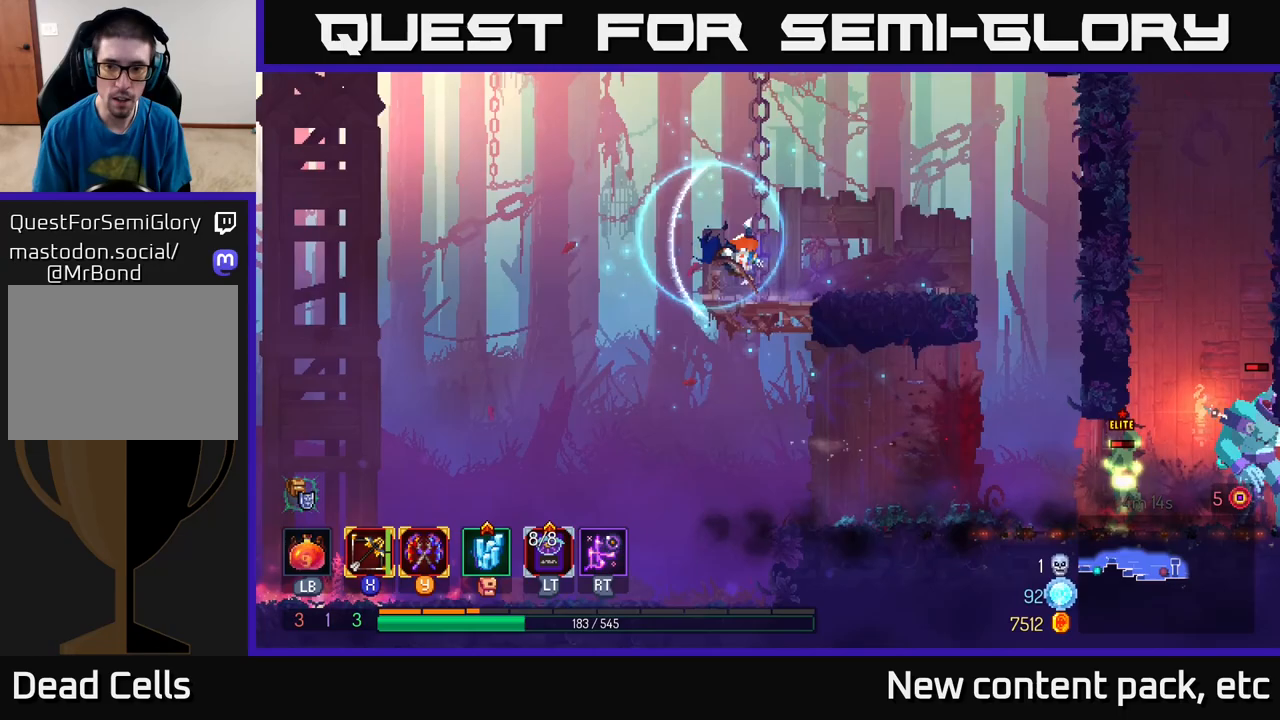
{"buttons": ["X"], "left_stick": "right", "right_stick": "center", "events": [[433, "left_stick", "right"], [483, "X", "down"]]}
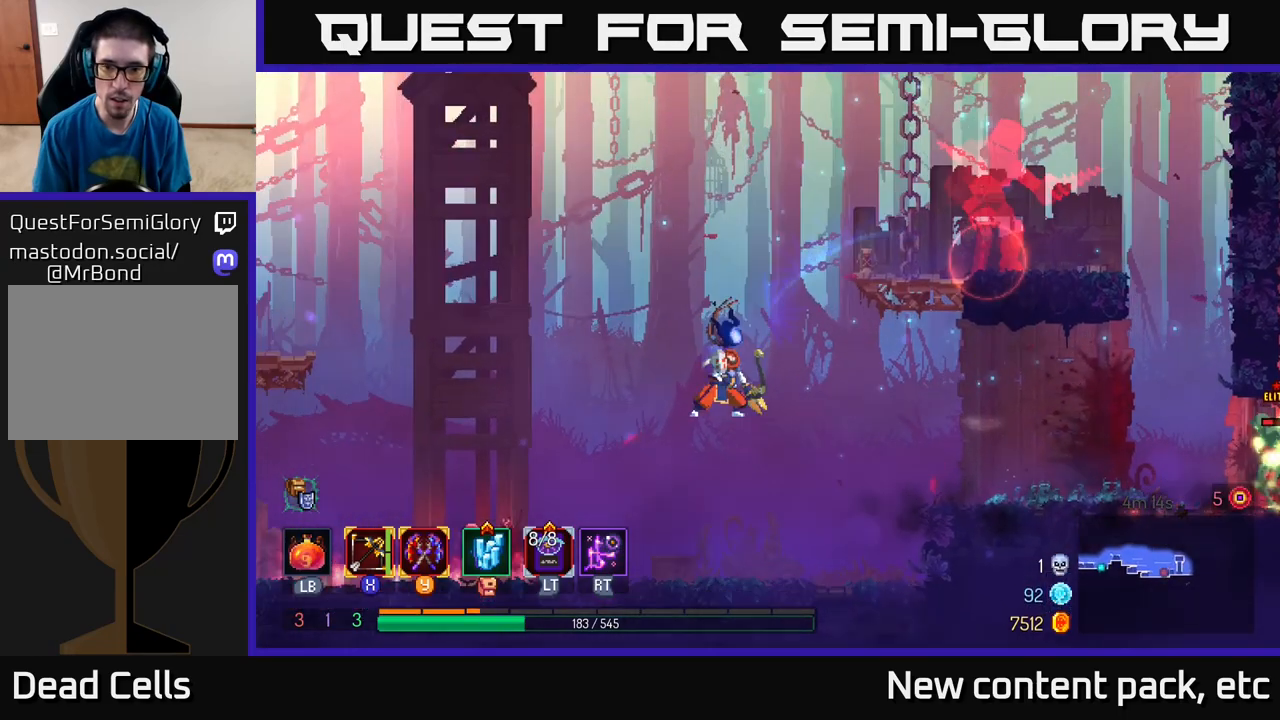
{"buttons": [], "left_stick": "right", "right_stick": "center", "events": [[133, "X", "up"]]}
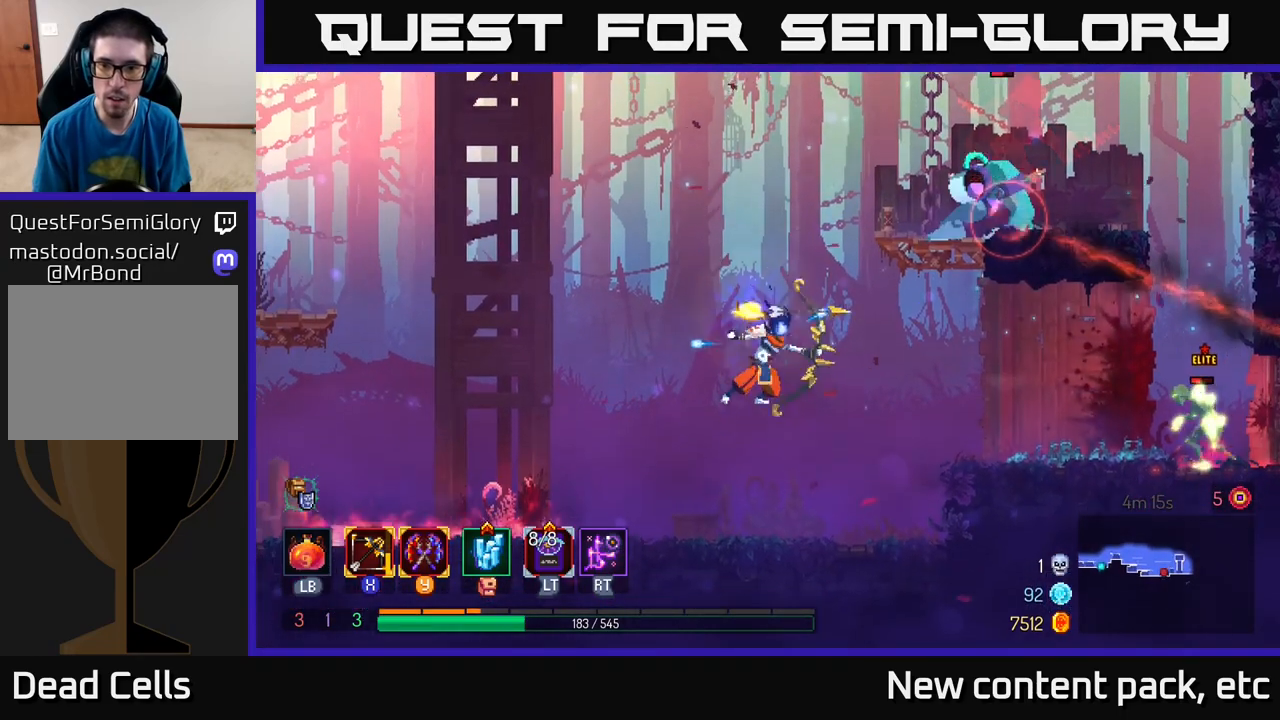
{"buttons": ["A"], "left_stick": "right", "right_stick": "center", "events": [[17, "left_stick", "center"], [233, "left_stick", "right"], [483, "A", "down"]]}
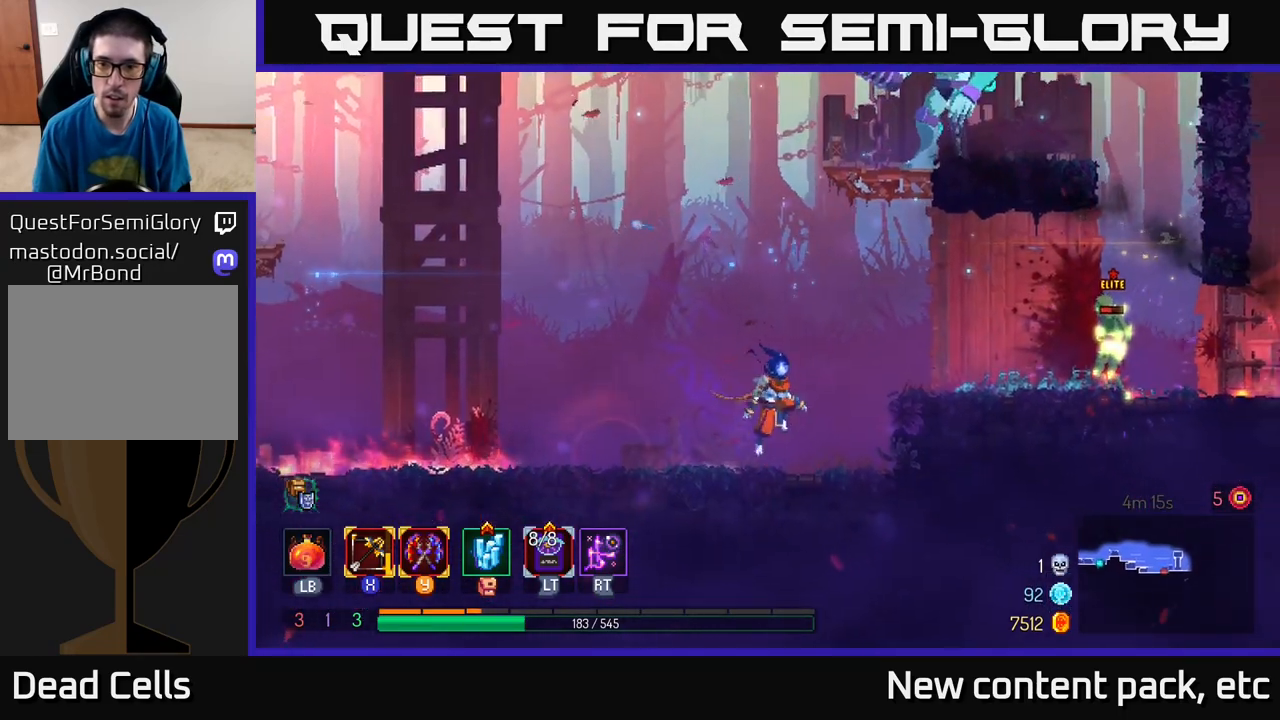
{"buttons": [], "left_stick": "right", "right_stick": "center", "events": [[100, "X", "down"], [117, "A", "up"], [167, "X", "up"]]}
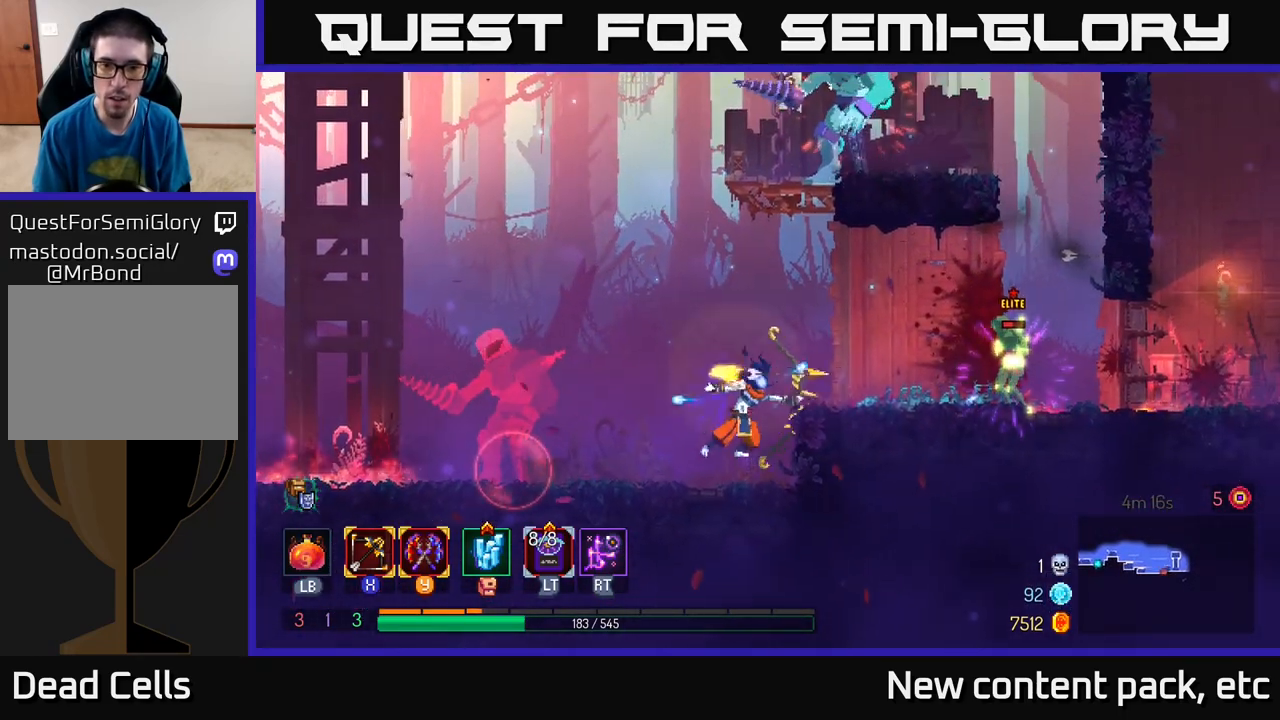
{"buttons": ["A"], "left_stick": "right", "right_stick": "center", "events": [[150, "left_stick", "center"], [317, "left_stick", "right"], [383, "A", "down"]]}
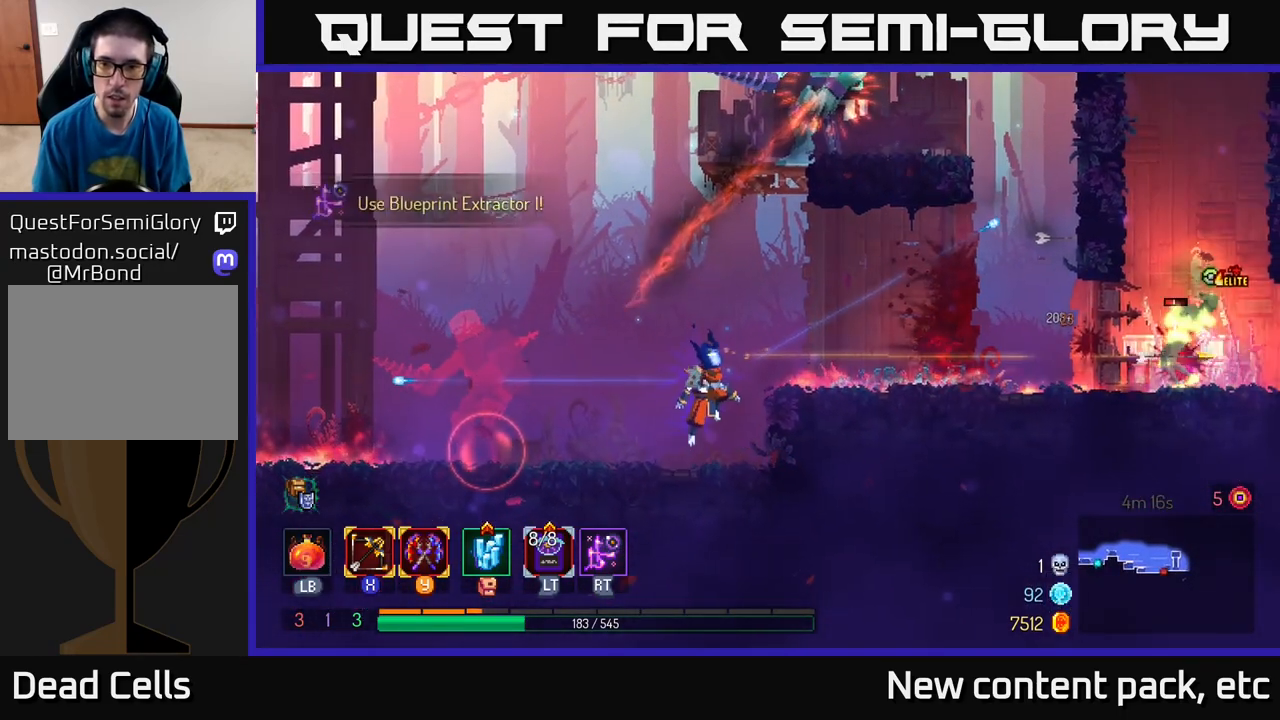
{"buttons": [], "left_stick": "right", "right_stick": "center", "events": [[67, "A", "up"], [267, "B", "down"], [417, "B", "up"]]}
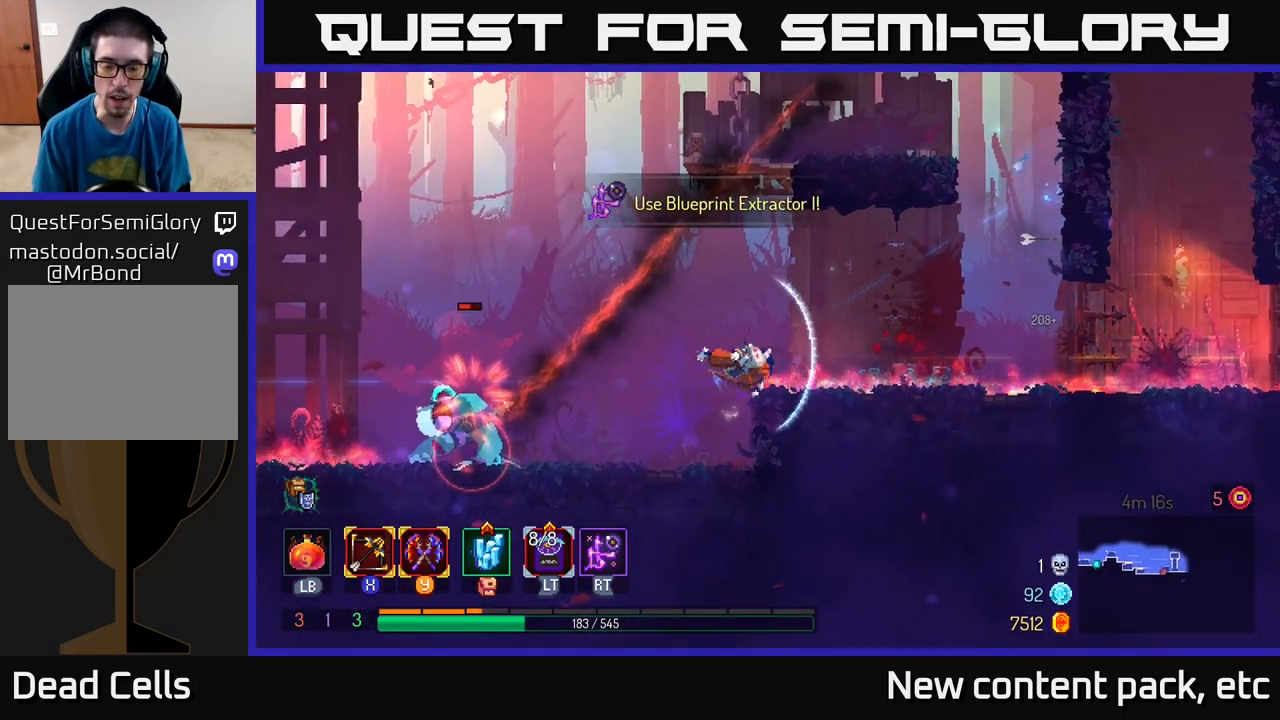
{"buttons": [], "left_stick": "right", "right_stick": "center", "events": [[183, "B", "down"], [300, "B", "up"]]}
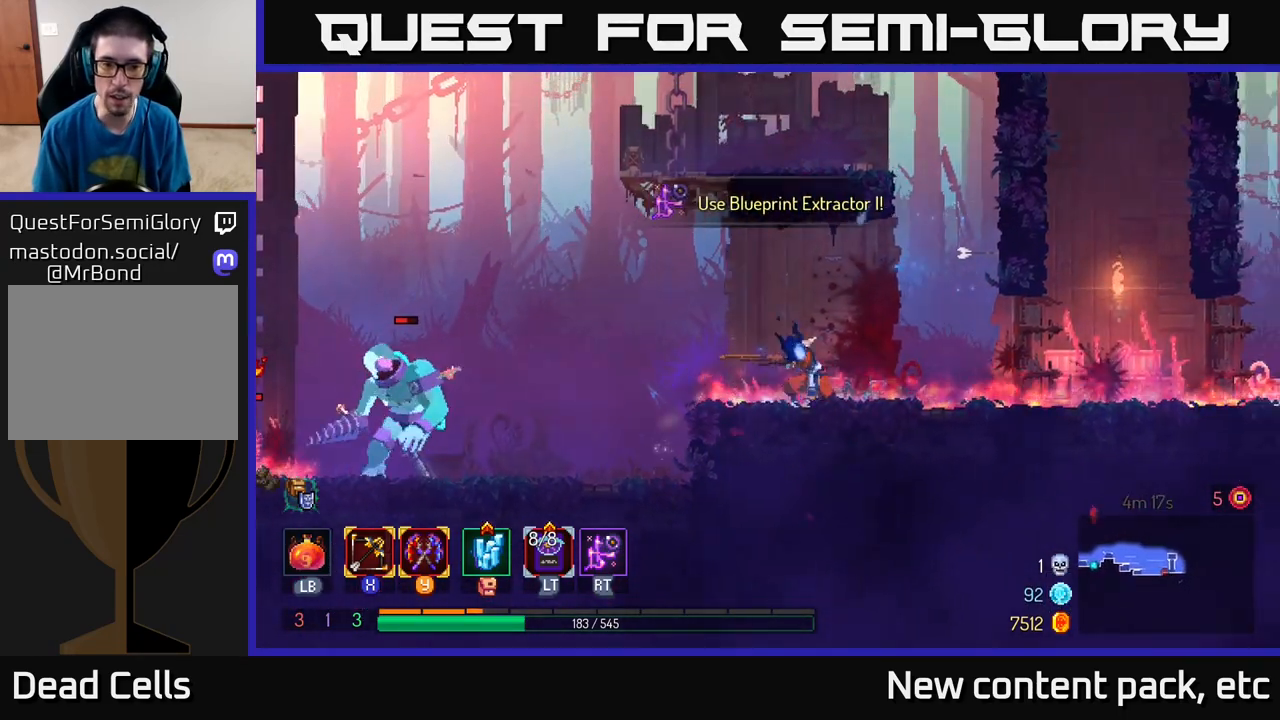
{"buttons": [], "left_stick": "right", "right_stick": "center", "events": []}